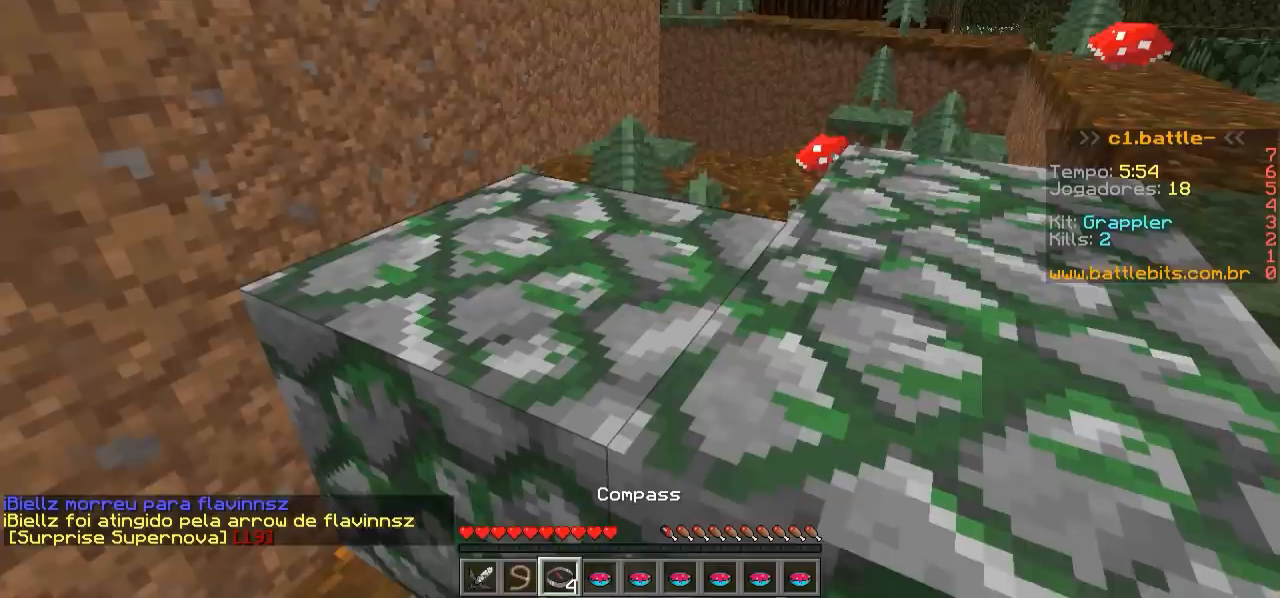
Gameplay with keyboard; each line is a JSON object with the keys held at the frame after it. "events" lists presses ("down") and releases ("up") of "a", "d", "s" and "w" between this image and that frame as [ms after this image, input, new state], when the widget could be followed in between. No other keys are recorded. Mouse input is not recorded.
{"keys": ["d", "w"], "events": [[300, "w", "down"], [400, "d", "down"]]}
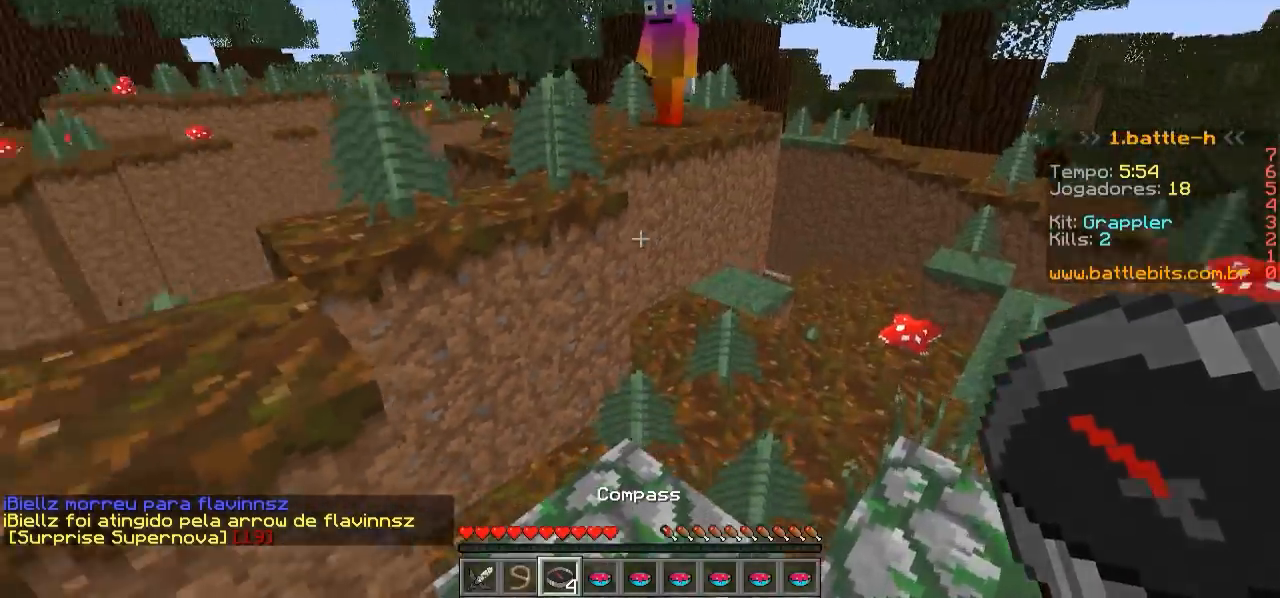
{"keys": ["a", "w"], "events": [[100, "d", "up"], [400, "a", "down"]]}
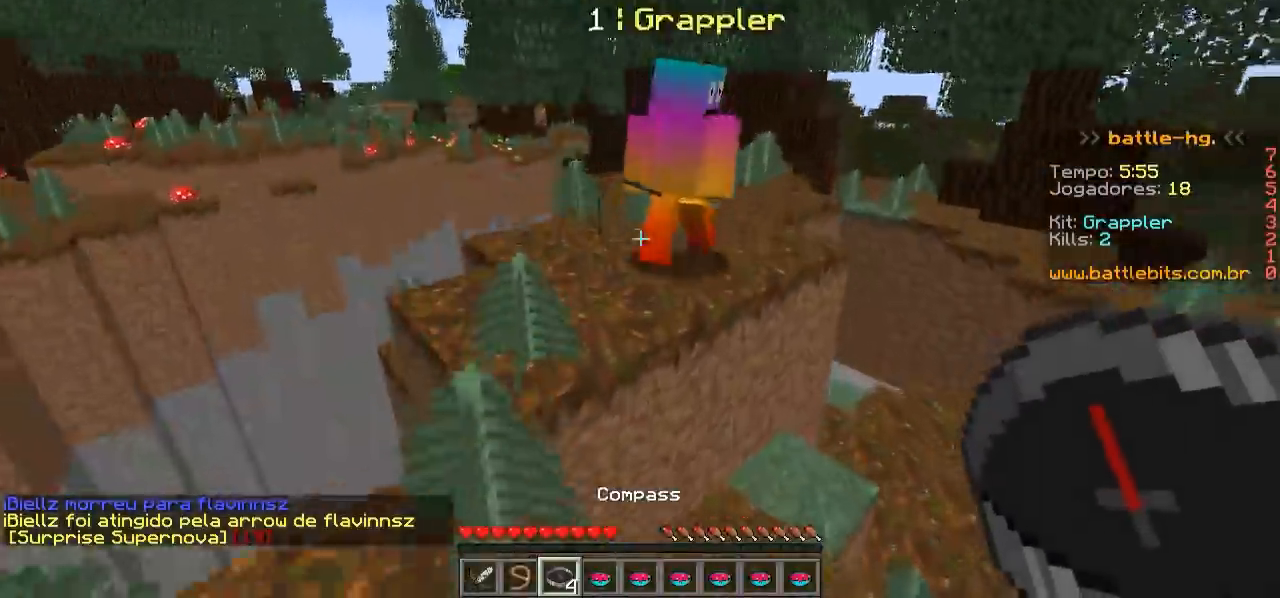
{"keys": ["w"], "events": [[50, "a", "up"], [200, "d", "down"], [350, "d", "up"]]}
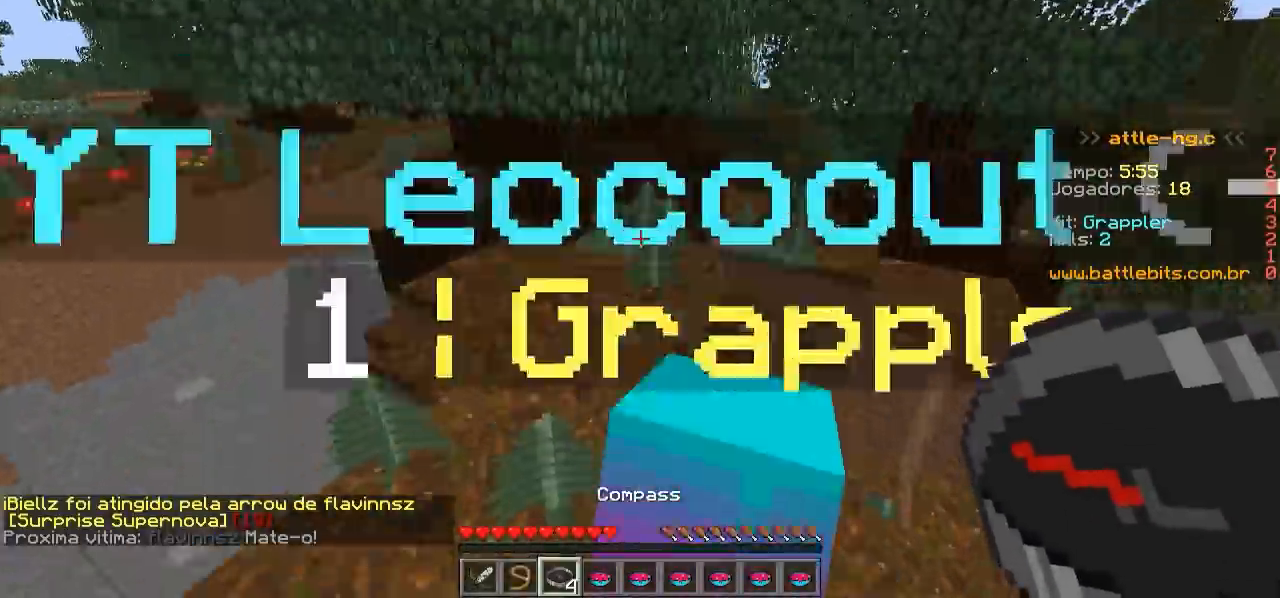
{"keys": ["w"], "events": []}
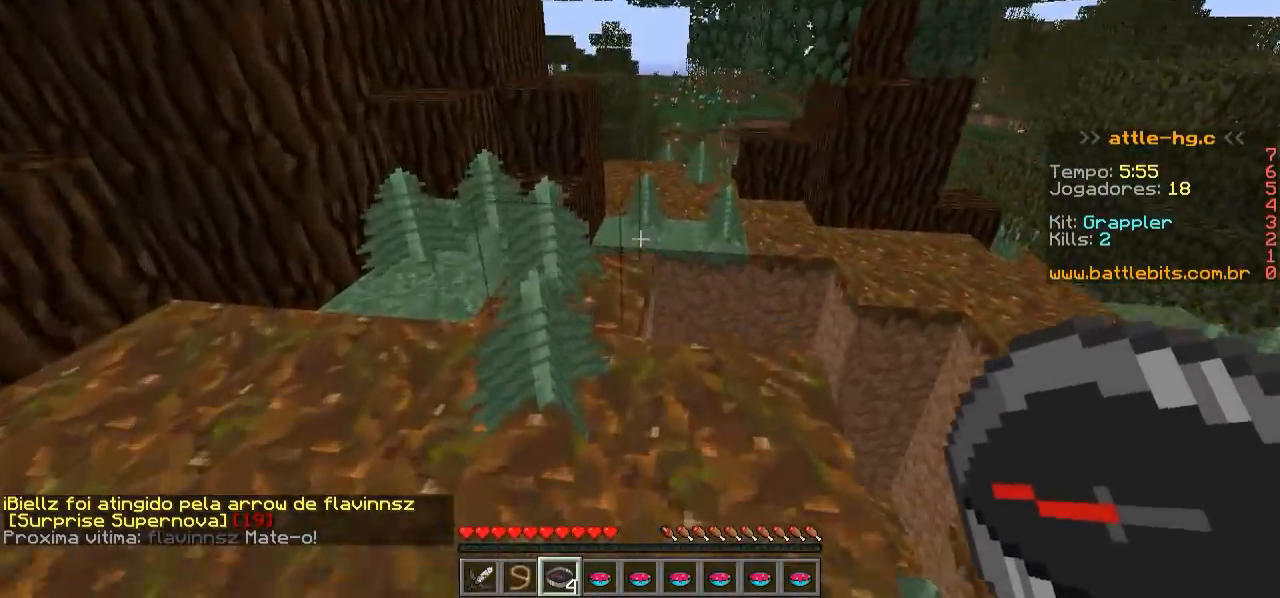
{"keys": ["w"], "events": [[100, "a", "down"], [200, "a", "up"]]}
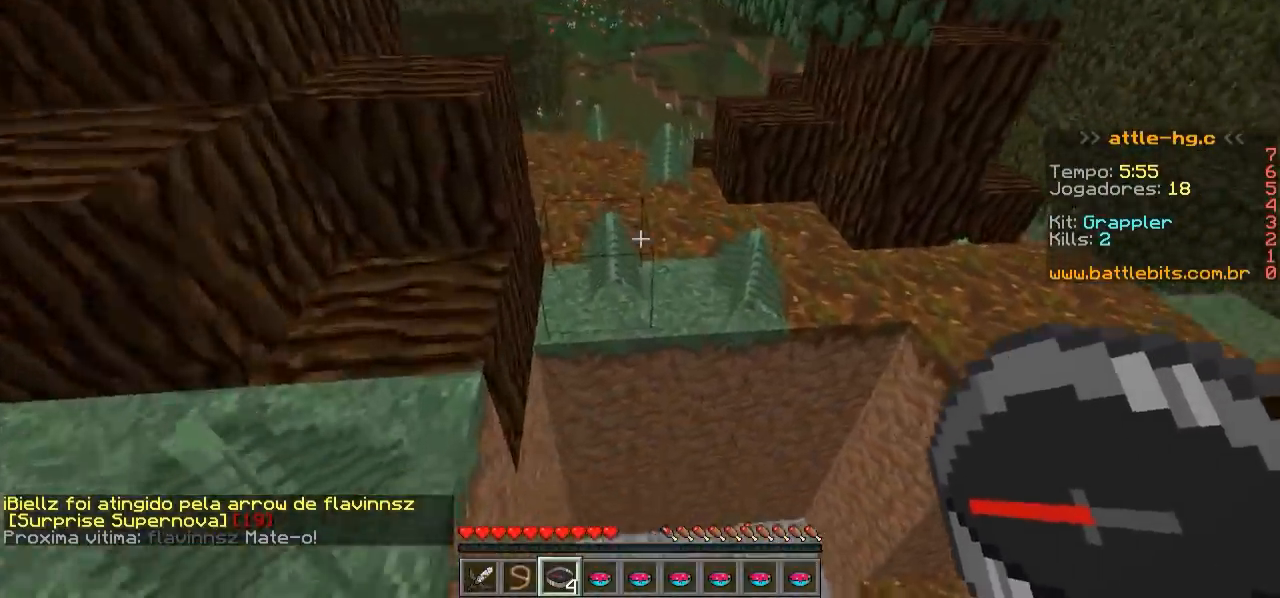
{"keys": ["w"], "events": []}
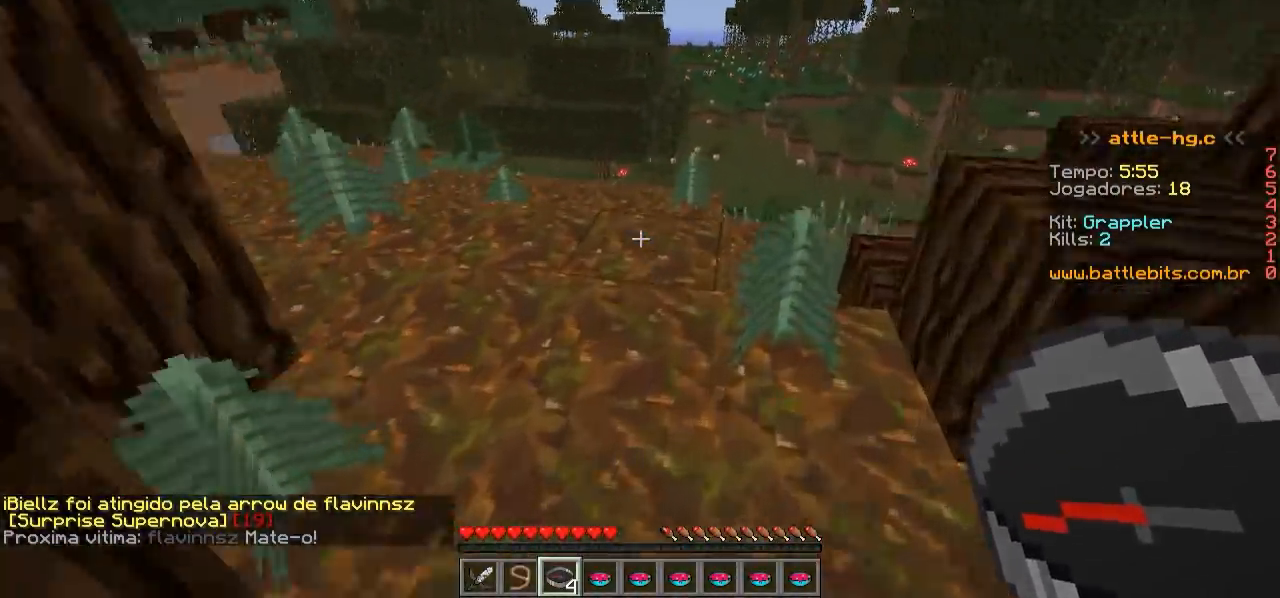
{"keys": ["w"], "events": [[100, "a", "down"], [150, "a", "up"]]}
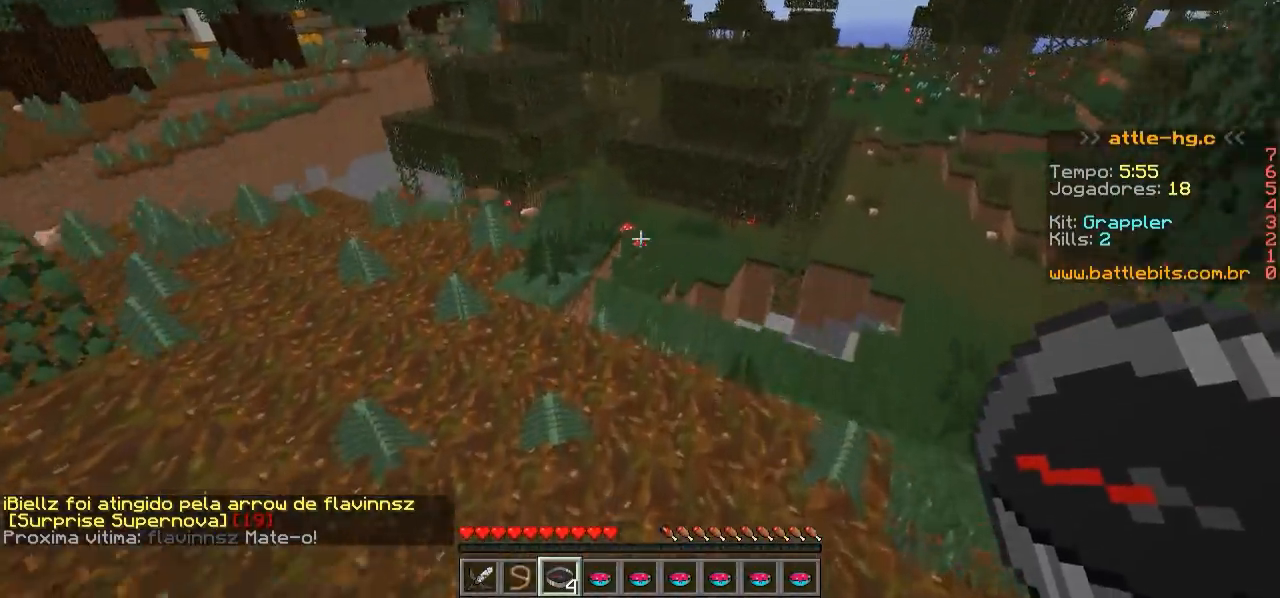
{"keys": ["w"], "events": [[167, "a", "down"], [400, "a", "up"]]}
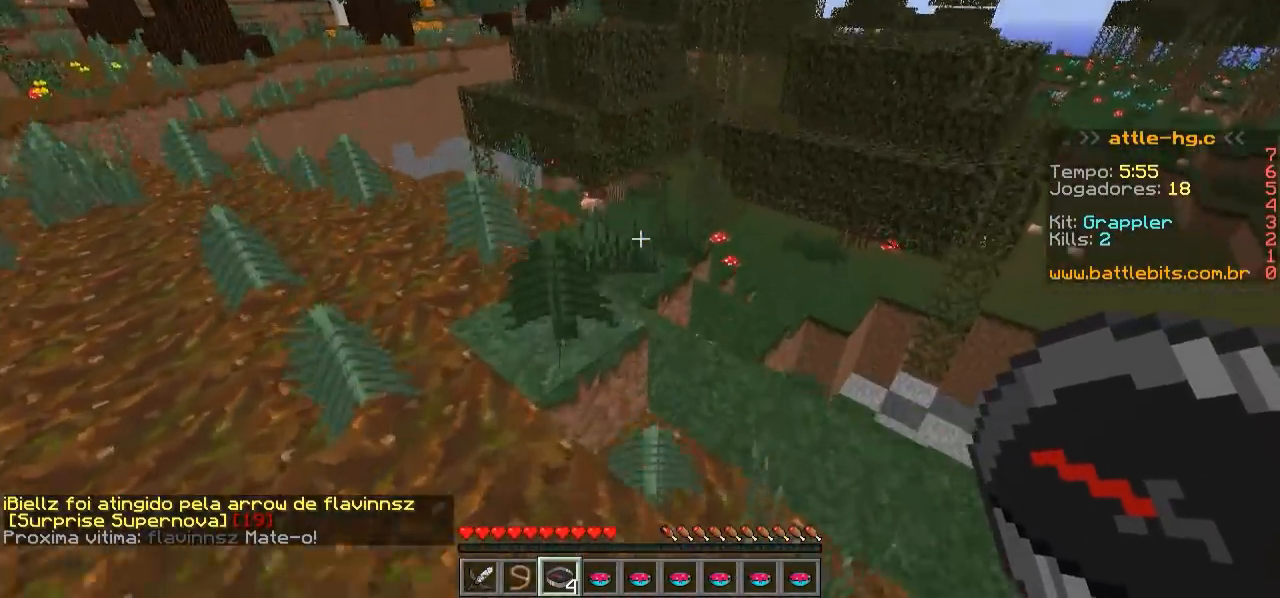
{"keys": ["w"], "events": []}
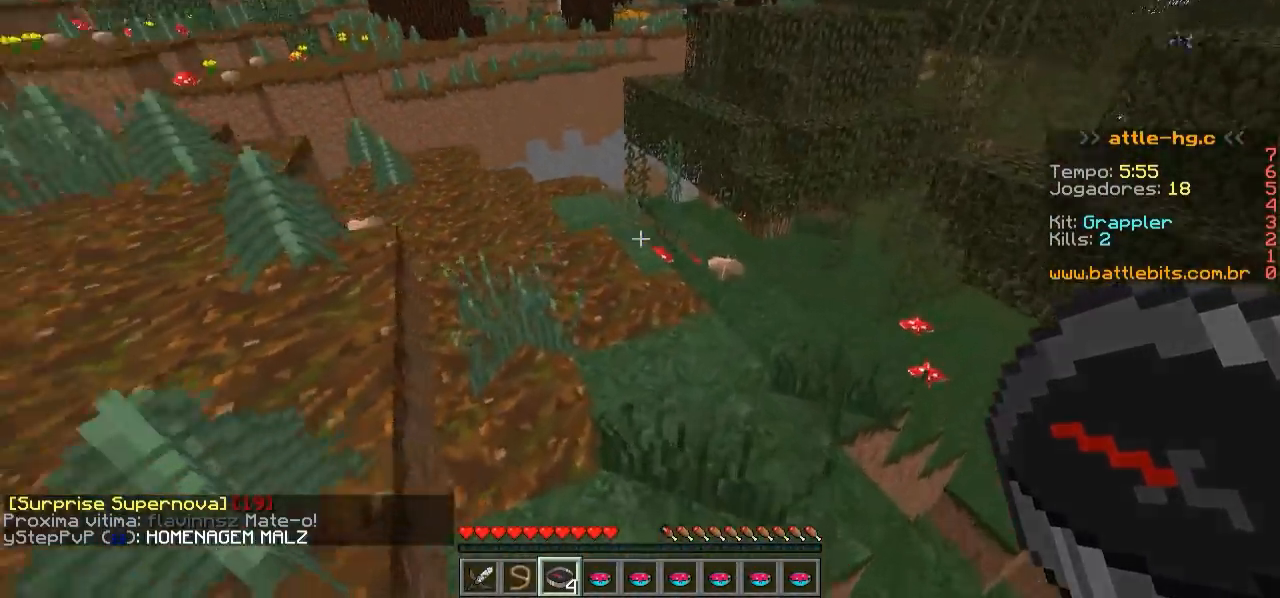
{"keys": ["w"], "events": []}
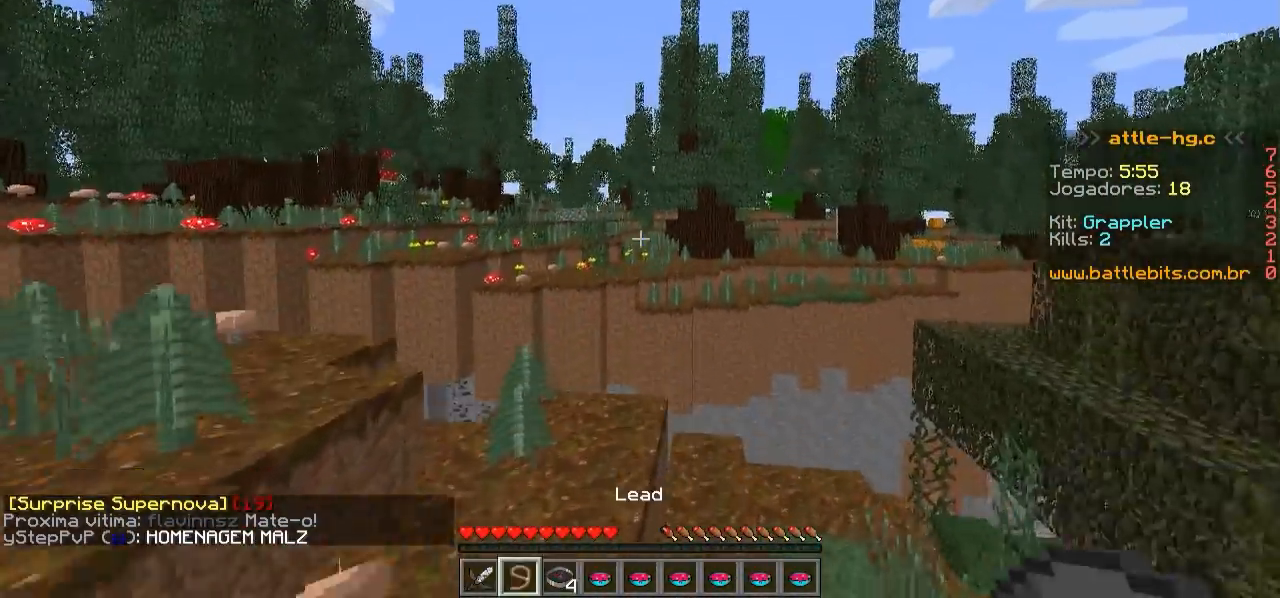
{"keys": [], "events": [[150, "w", "up"], [400, "s", "down"], [450, "s", "up"]]}
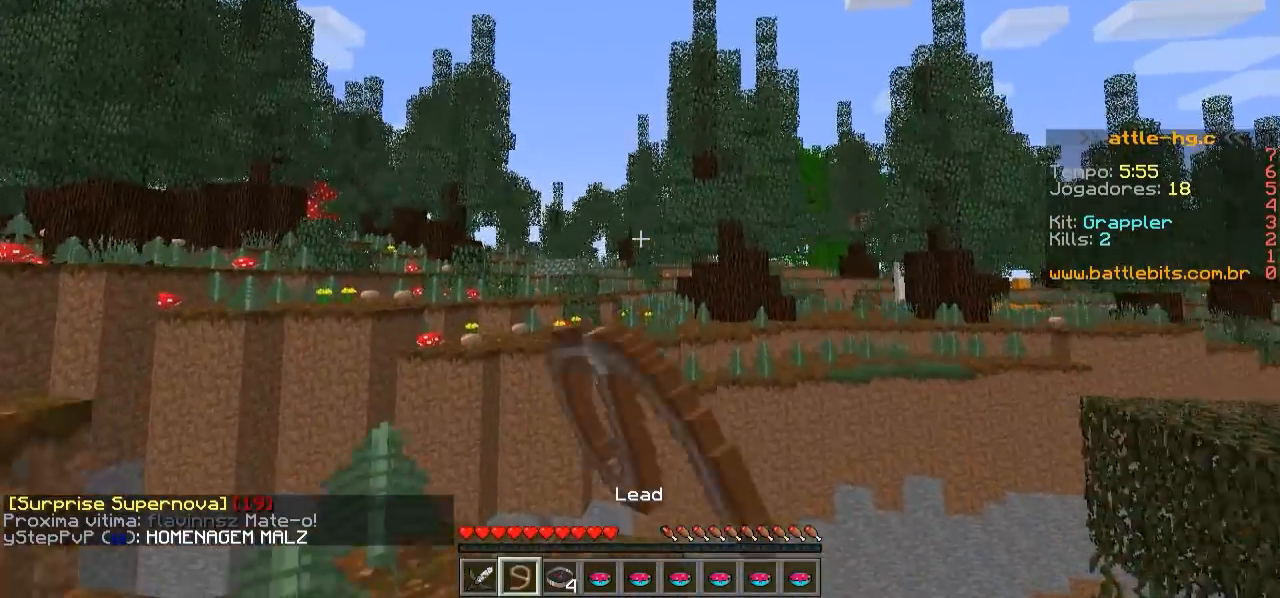
{"keys": ["a", "s"], "events": [[150, "w", "down"], [300, "w", "up"], [400, "s", "down"], [500, "a", "down"]]}
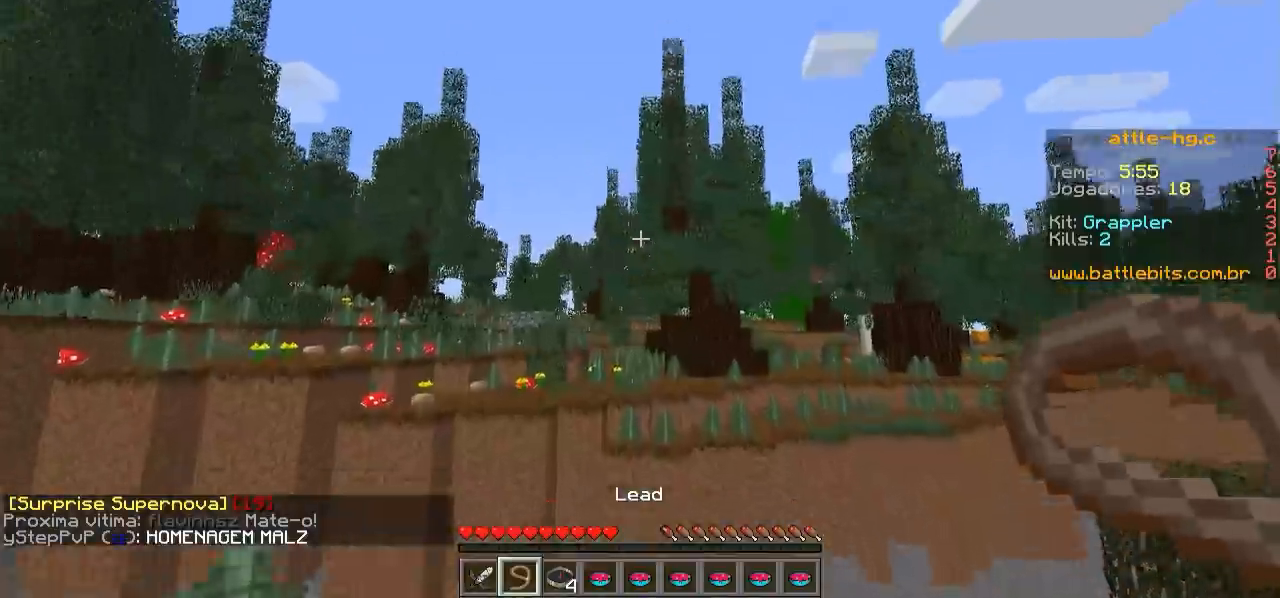
{"keys": [], "events": [[150, "s", "up"], [300, "a", "up"]]}
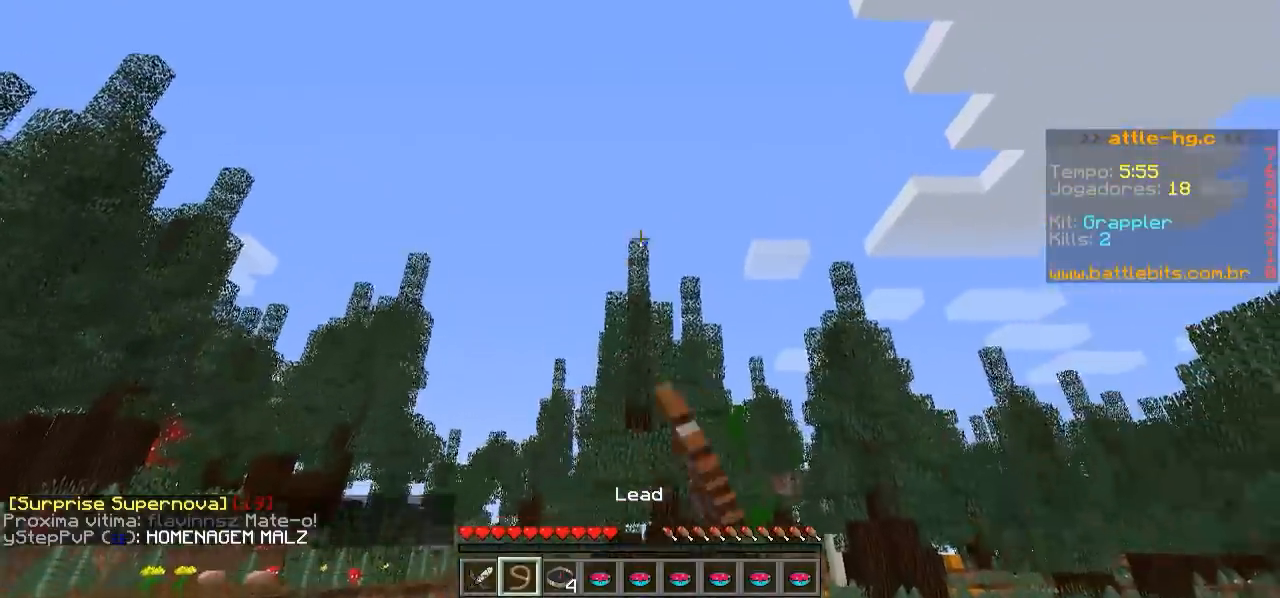
{"keys": ["s"], "events": [[400, "s", "down"]]}
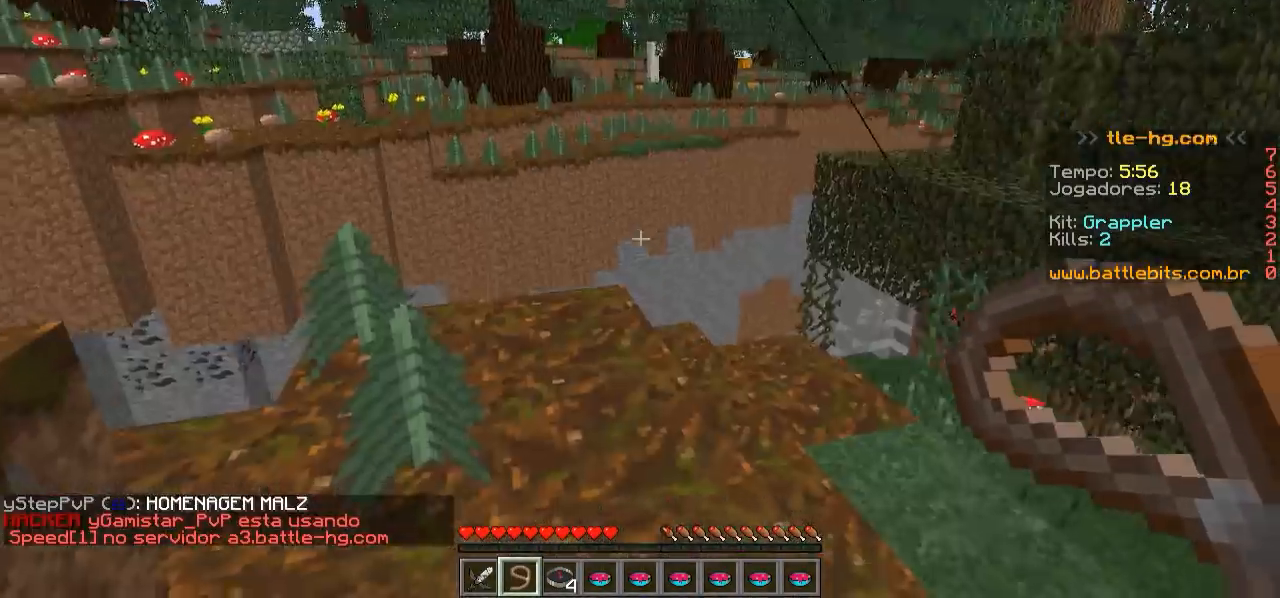
{"keys": [], "events": [[50, "d", "down"], [250, "d", "up"], [350, "s", "up"]]}
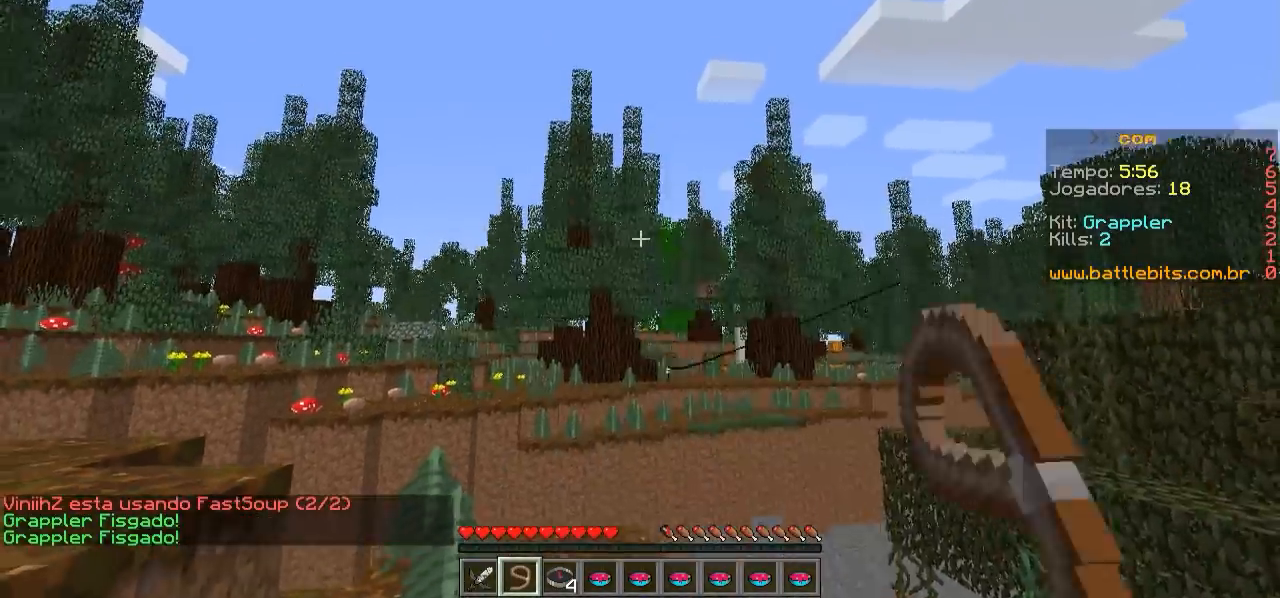
{"keys": [], "events": [[150, "w", "down"], [250, "a", "down"], [400, "a", "up"], [450, "w", "up"]]}
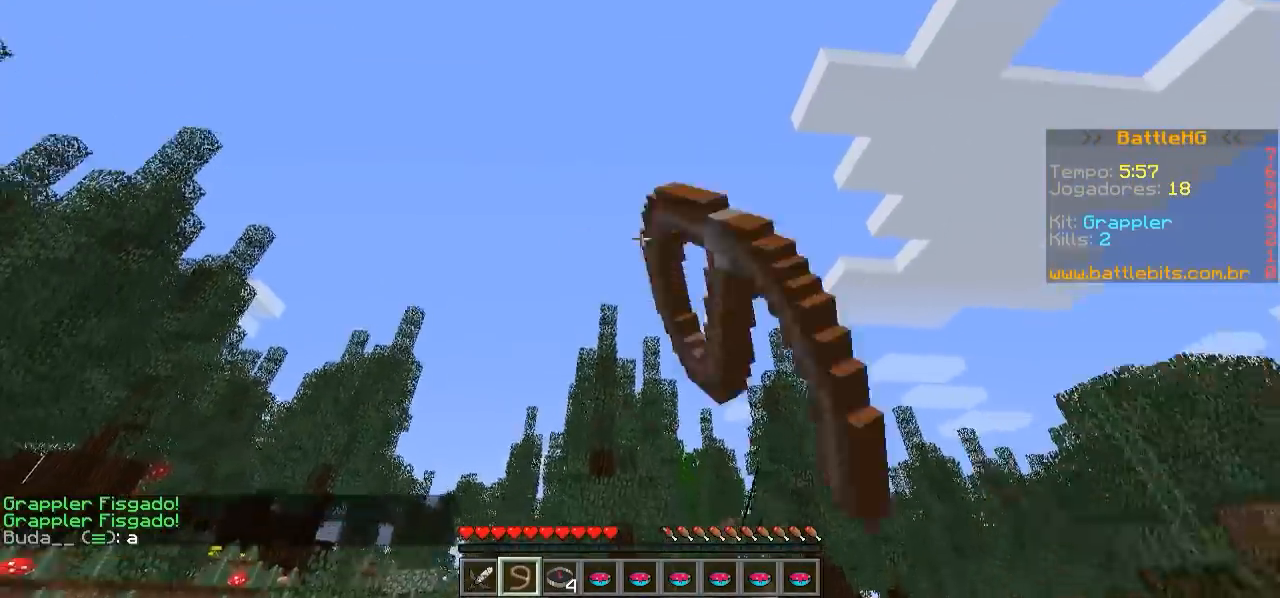
{"keys": [], "events": []}
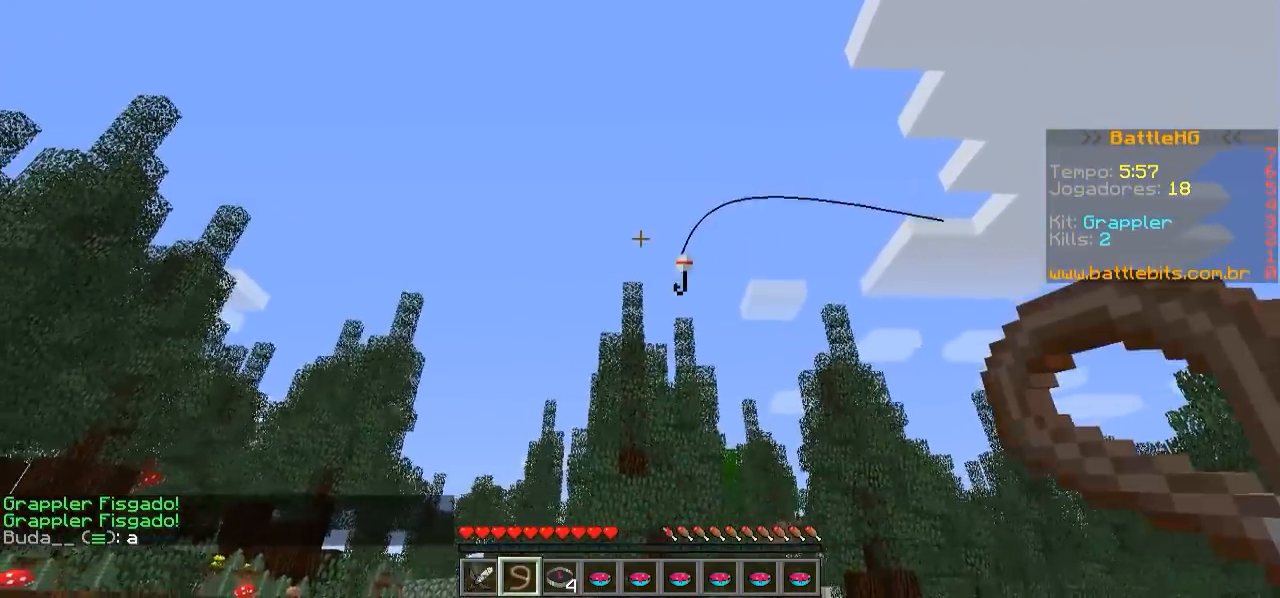
{"keys": [], "events": [[200, "w", "down"], [350, "w", "up"]]}
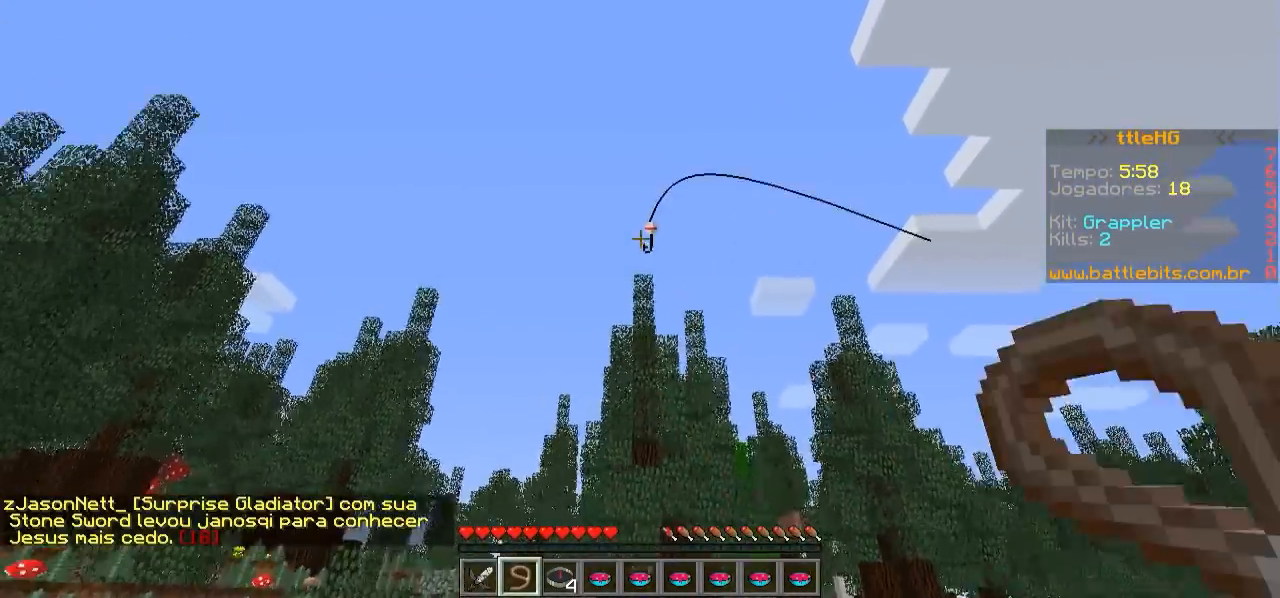
{"keys": [], "events": []}
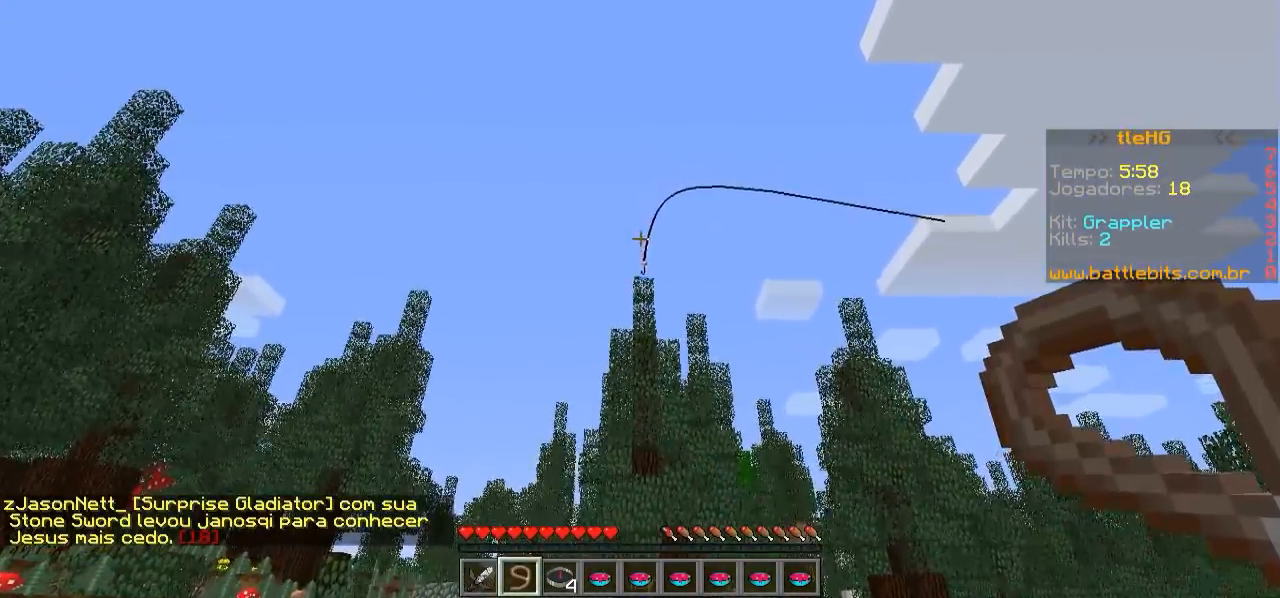
{"keys": [], "events": []}
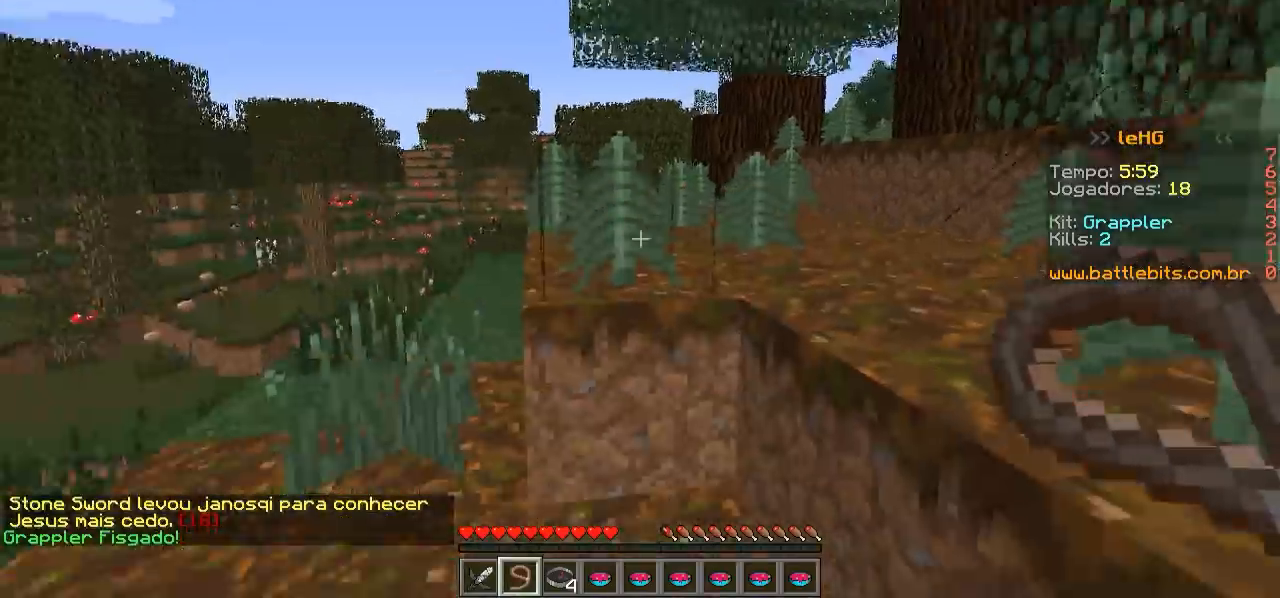
{"keys": [], "events": []}
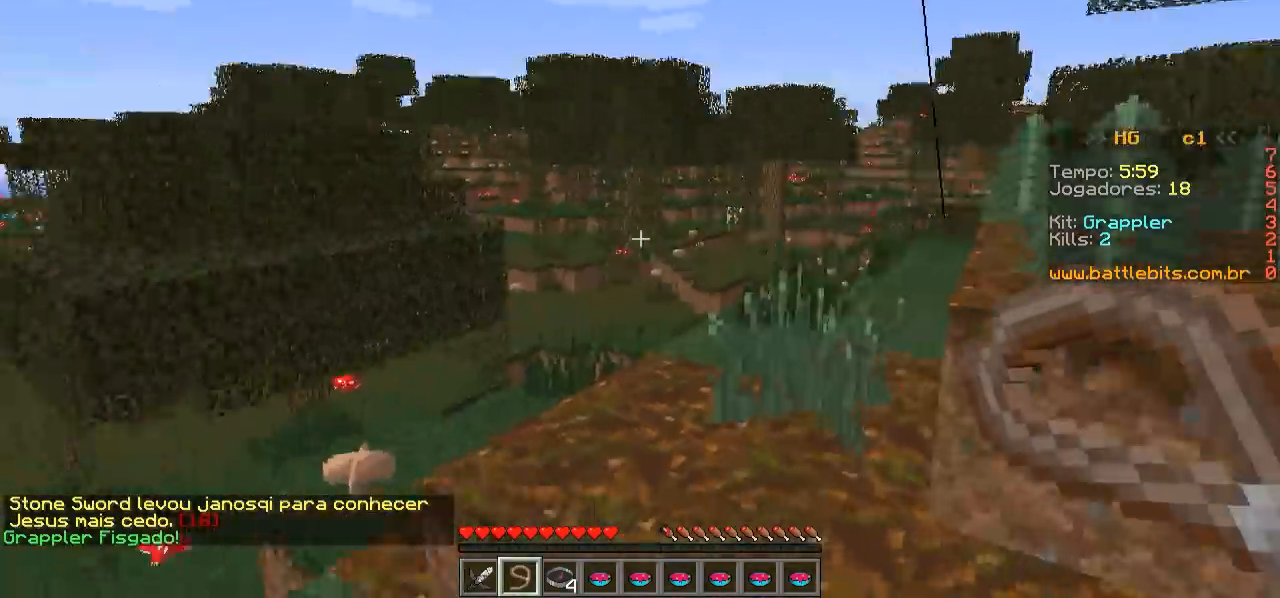
{"keys": ["d", "w"], "events": [[167, "w", "down"], [467, "d", "down"]]}